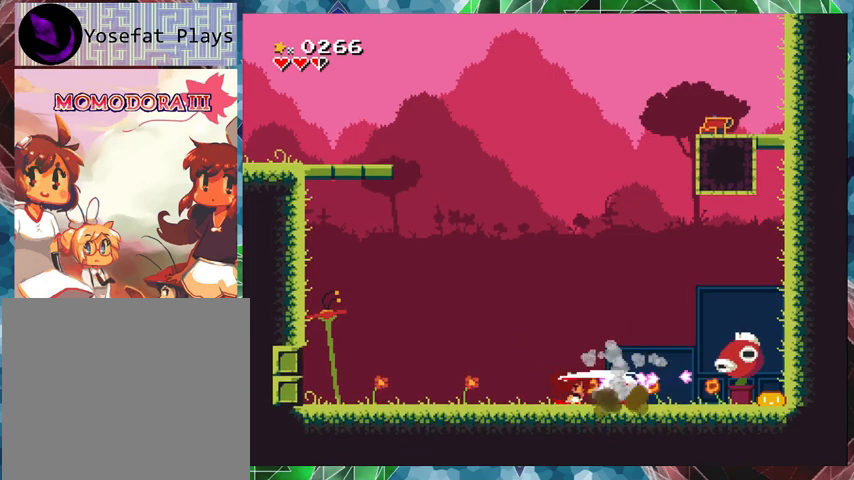
Gameplay with a controller (Nintendo layout); each line is a JSON object with the inputs held at the frame after it. "events" lists button and stick changes between this image and that frame as [ms after this image, input, new state], when the widget could be followed in between. Not read: L3 R3 left_stick right_stick.
{"buttons": ["DPAD_LEFT"], "events": [[67, "DPAD_LEFT", "down"]]}
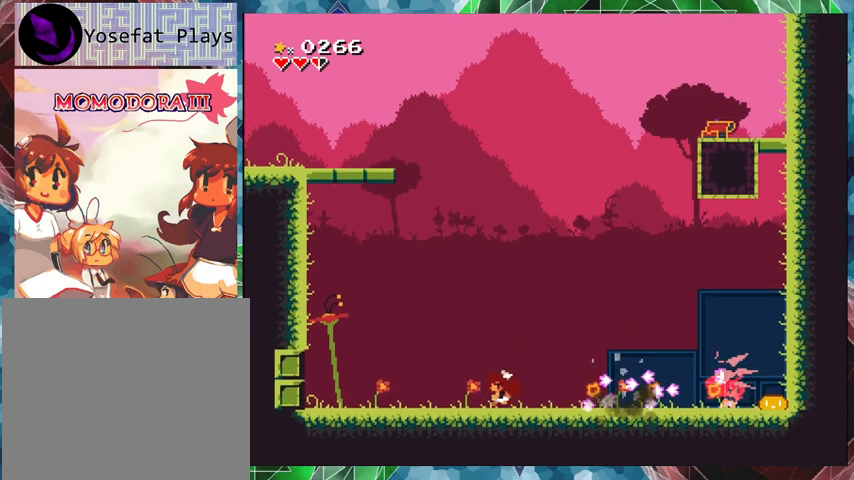
{"buttons": [], "events": [[133, "DPAD_LEFT", "up"]]}
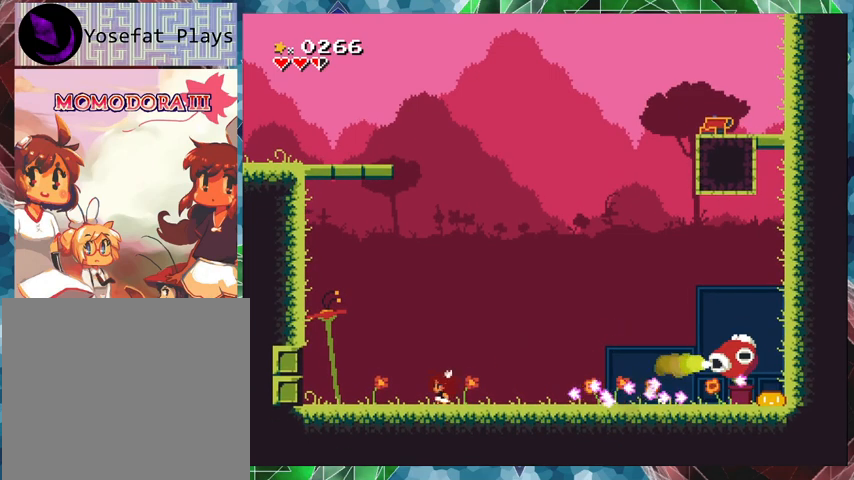
{"buttons": [], "events": []}
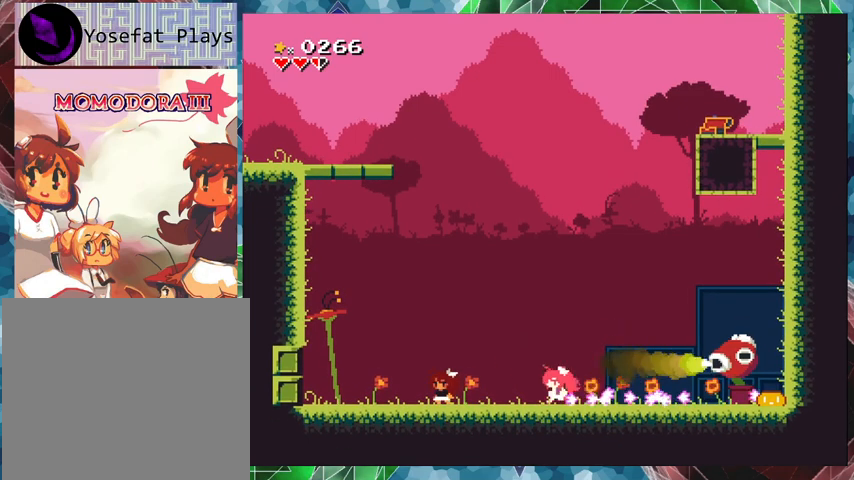
{"buttons": [], "events": []}
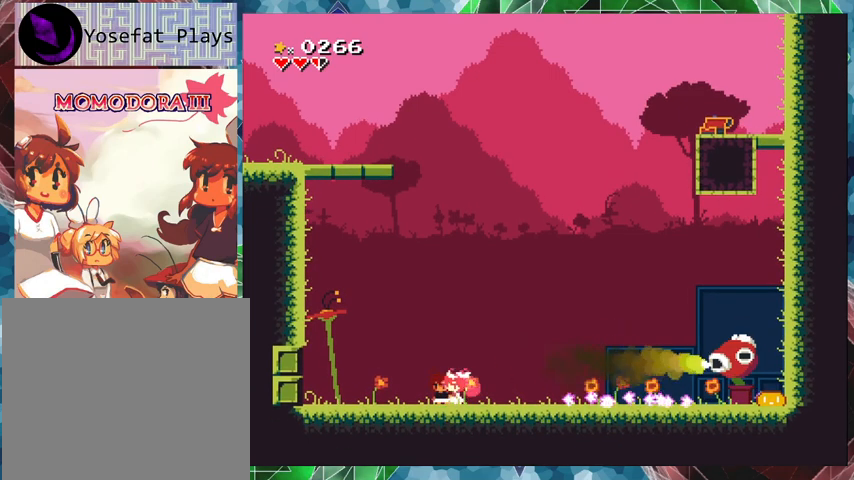
{"buttons": [], "events": [[133, "DPAD_RIGHT", "down"], [467, "DPAD_RIGHT", "up"]]}
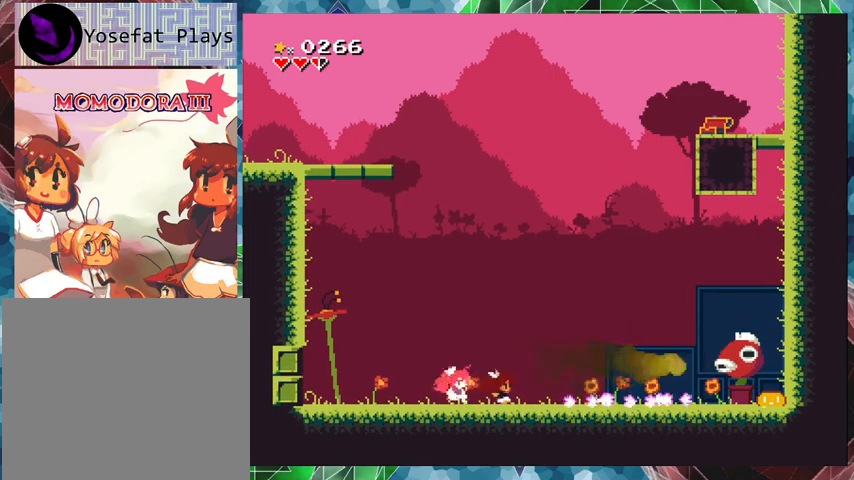
{"buttons": [], "events": []}
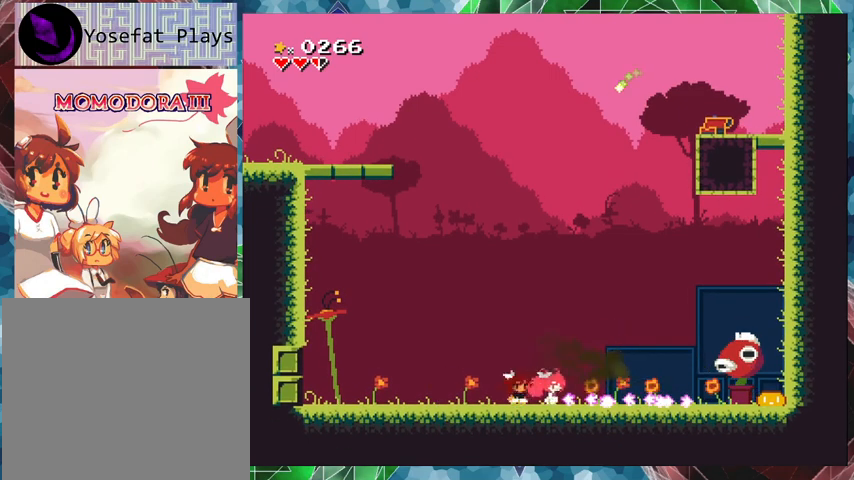
{"buttons": [], "events": []}
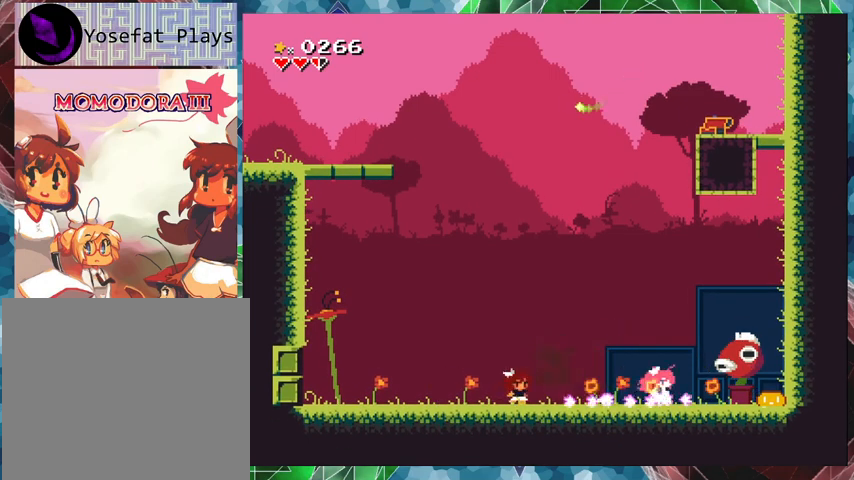
{"buttons": ["DPAD_RIGHT"], "events": [[67, "DPAD_RIGHT", "down"]]}
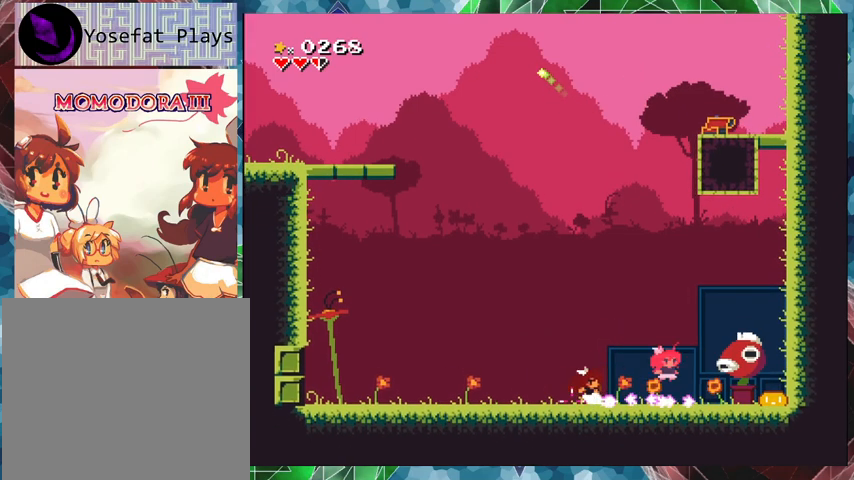
{"buttons": ["Y"], "events": [[333, "Y", "down"], [400, "DPAD_RIGHT", "up"], [433, "Y", "up"], [500, "Y", "down"]]}
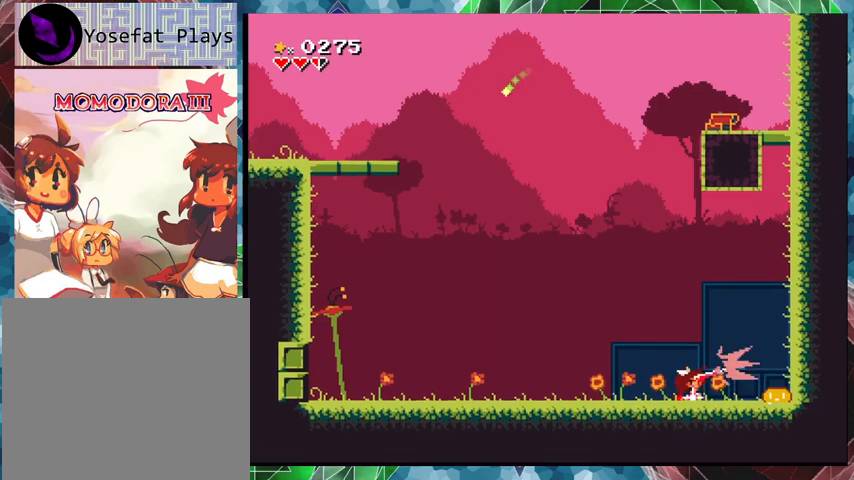
{"buttons": [], "events": [[67, "Y", "up"], [133, "Y", "down"], [200, "Y", "up"], [267, "Y", "down"], [367, "Y", "up"], [433, "Y", "down"], [500, "Y", "up"]]}
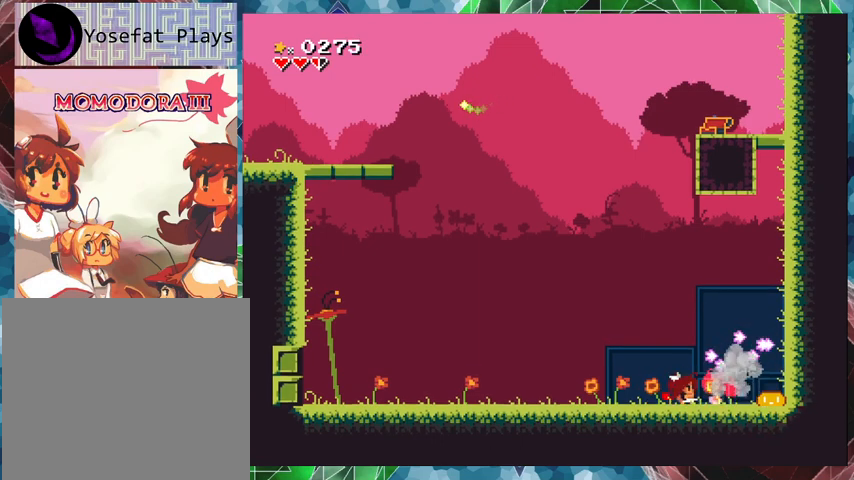
{"buttons": ["DPAD_RIGHT"], "events": [[100, "Y", "down"], [167, "Y", "up"], [300, "DPAD_RIGHT", "down"]]}
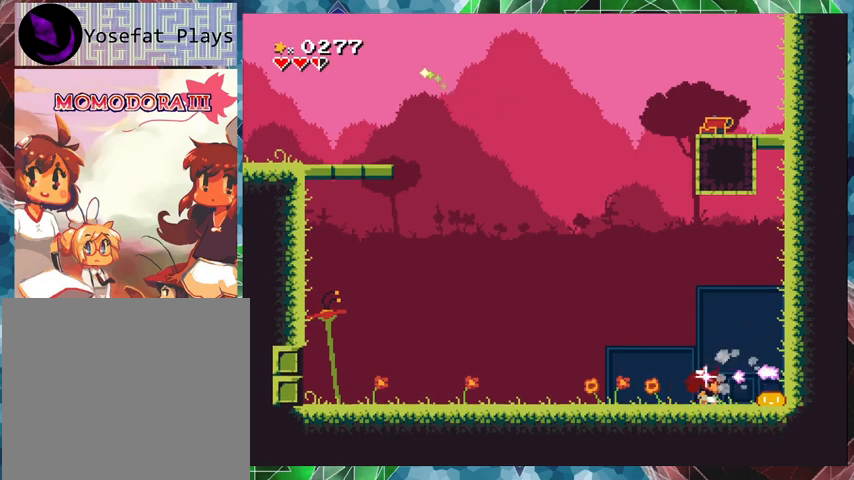
{"buttons": ["B"], "events": [[133, "B", "down"], [467, "DPAD_RIGHT", "up"]]}
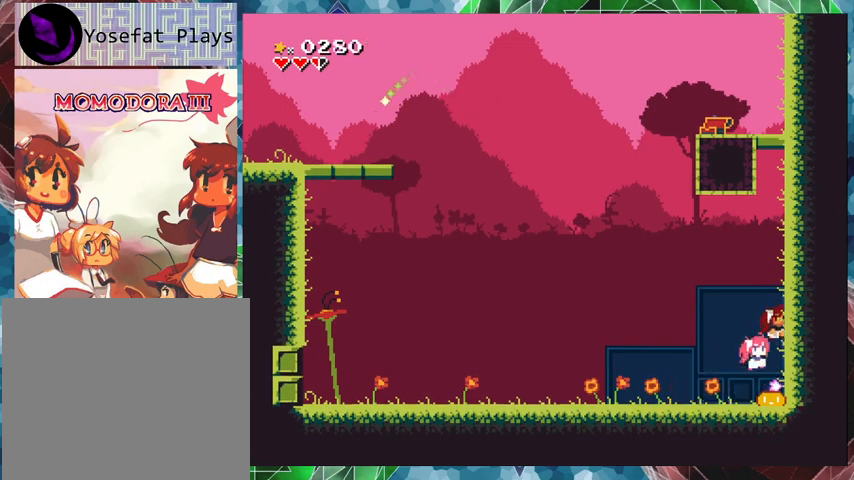
{"buttons": ["DPAD_LEFT"], "events": [[33, "B", "up"], [33, "DPAD_LEFT", "down"]]}
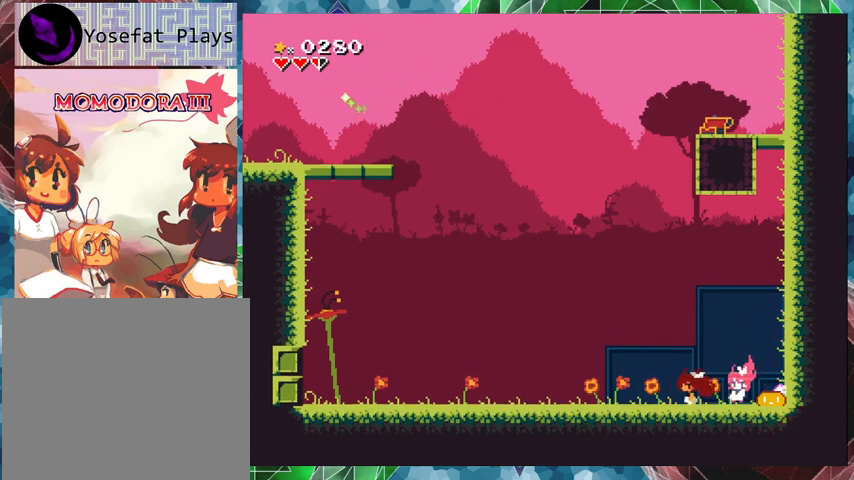
{"buttons": ["DPAD_RIGHT"], "events": [[300, "DPAD_LEFT", "up"], [400, "DPAD_RIGHT", "down"]]}
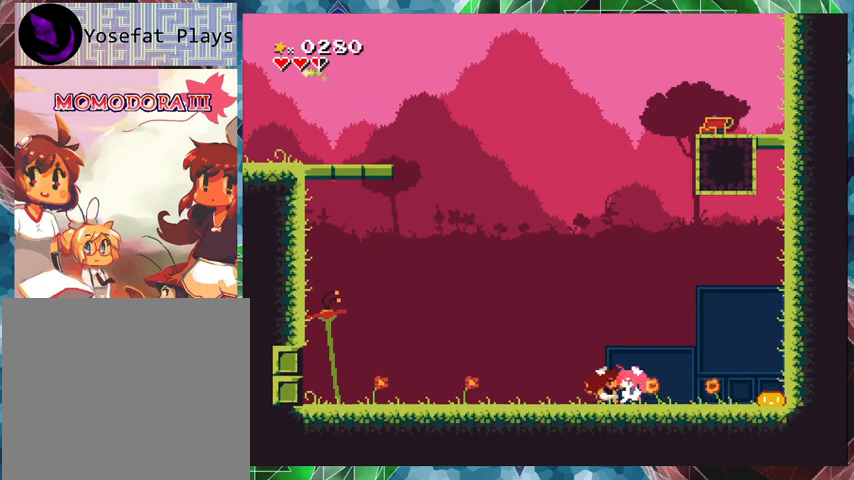
{"buttons": ["DPAD_RIGHT"], "events": []}
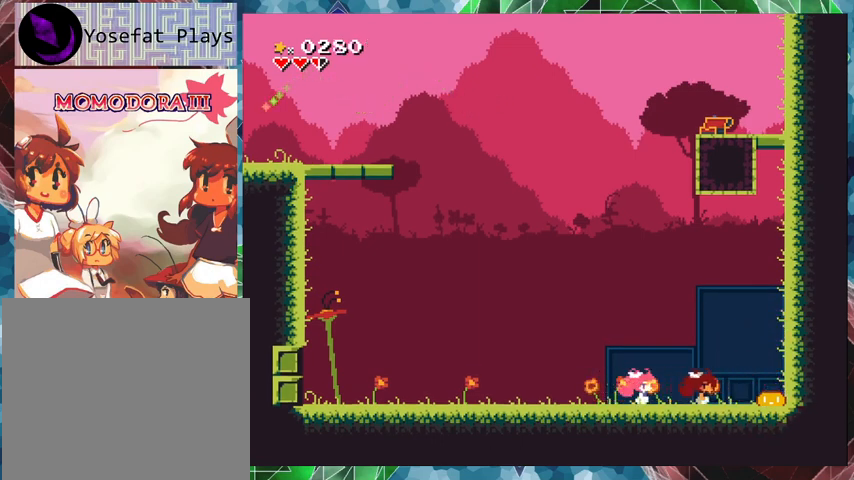
{"buttons": ["DPAD_RIGHT"], "events": []}
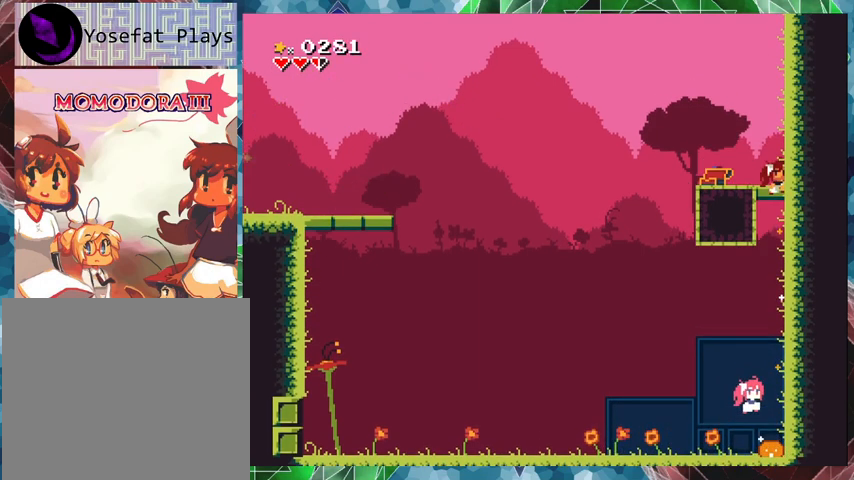
{"buttons": [], "events": [[33, "DPAD_RIGHT", "up"]]}
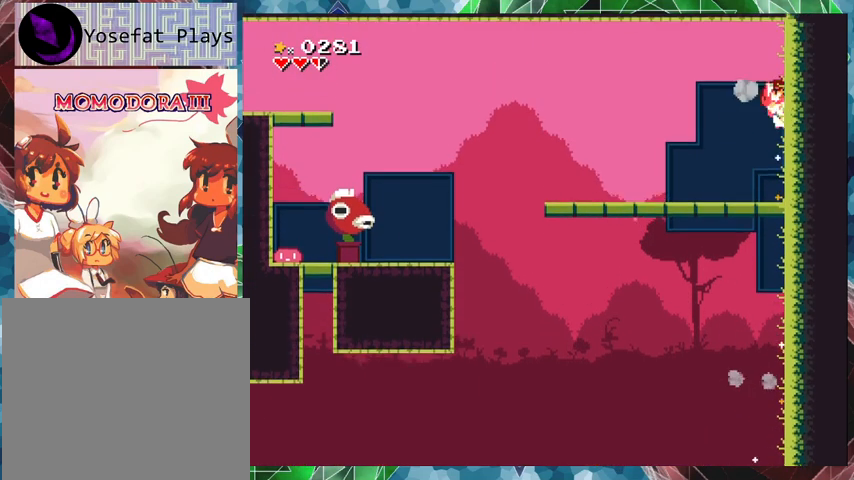
{"buttons": [], "events": []}
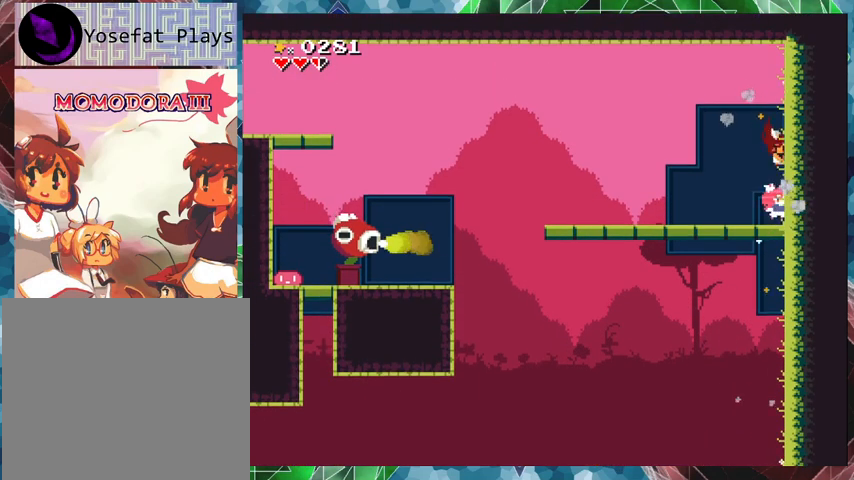
{"buttons": ["DPAD_LEFT"], "events": [[167, "DPAD_LEFT", "down"]]}
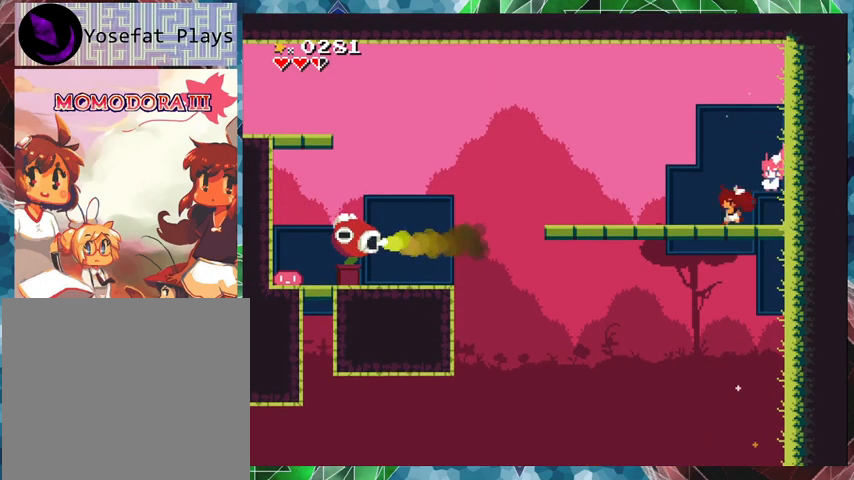
{"buttons": [], "events": [[433, "DPAD_LEFT", "up"]]}
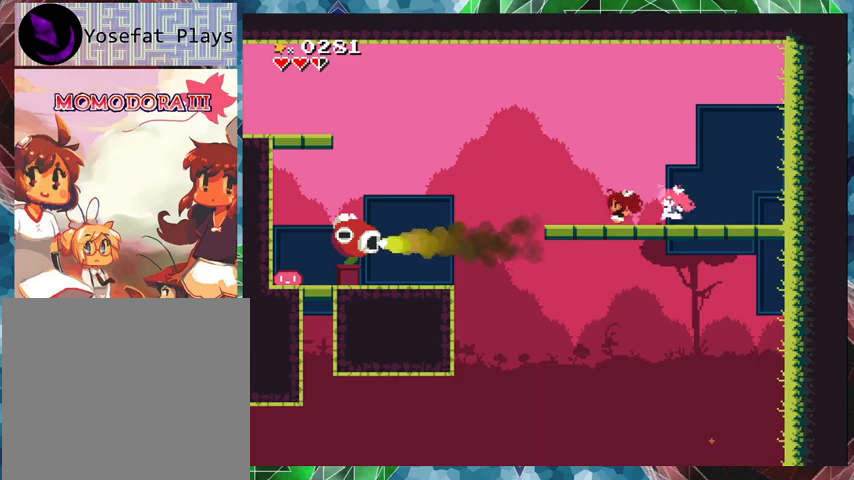
{"buttons": [], "events": []}
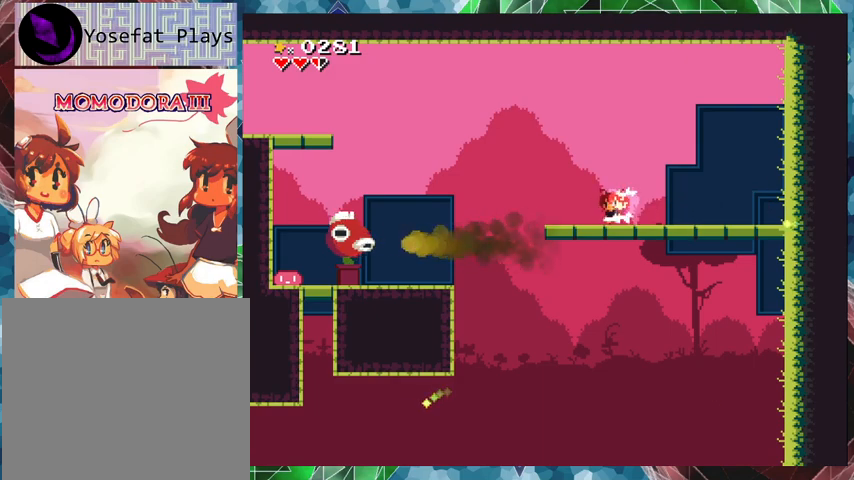
{"buttons": [], "events": []}
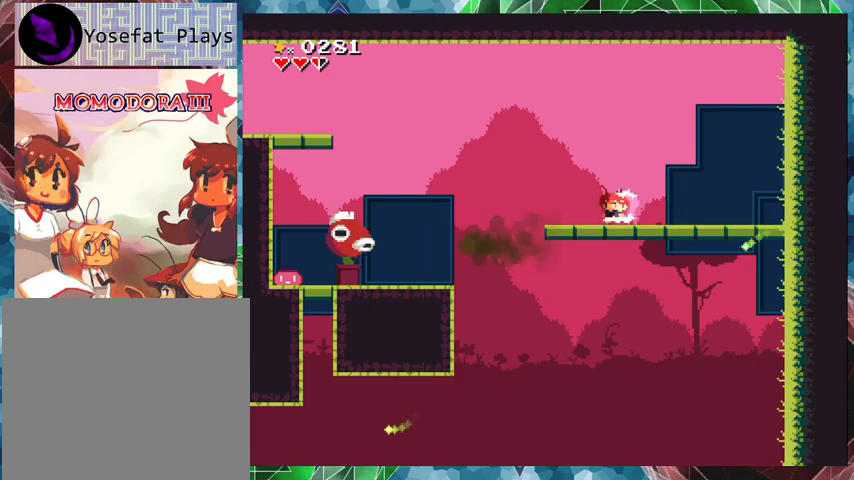
{"buttons": ["B", "DPAD_LEFT"], "events": [[200, "DPAD_LEFT", "down"], [433, "B", "down"]]}
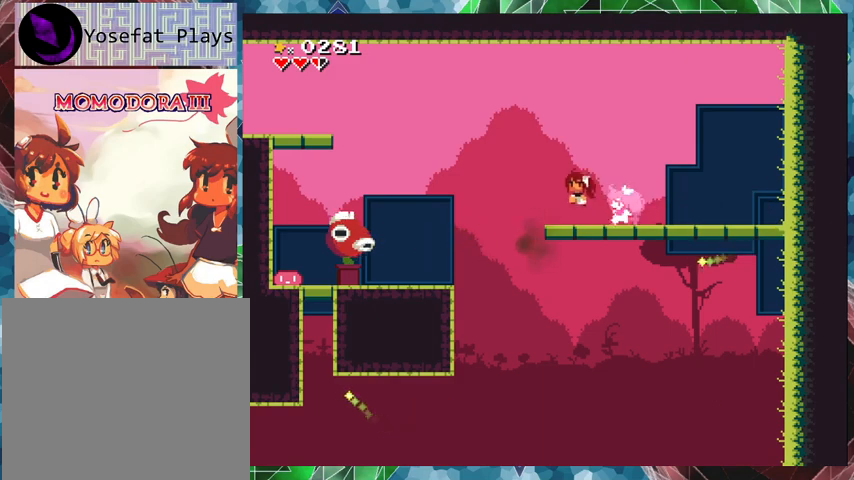
{"buttons": ["DPAD_LEFT"], "events": [[367, "B", "up"]]}
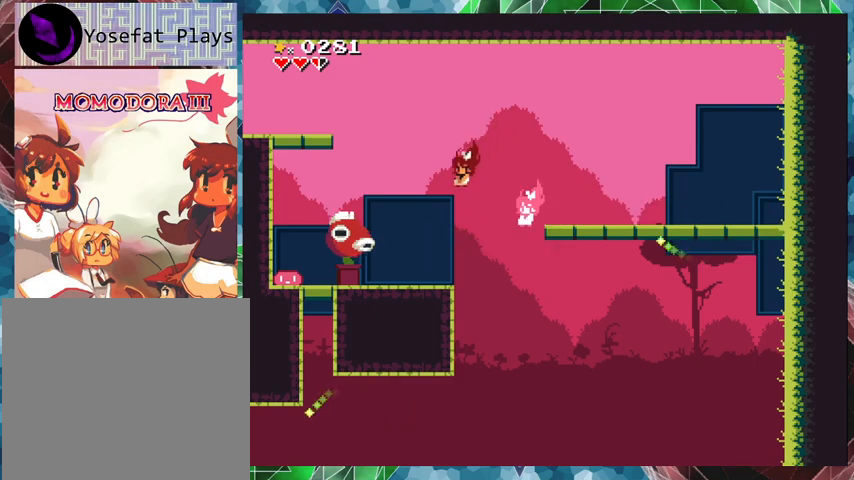
{"buttons": [], "events": [[133, "Y", "down"], [167, "DPAD_LEFT", "up"], [200, "Y", "up"], [267, "Y", "down"], [367, "Y", "up"], [400, "Y", "down"], [467, "Y", "up"]]}
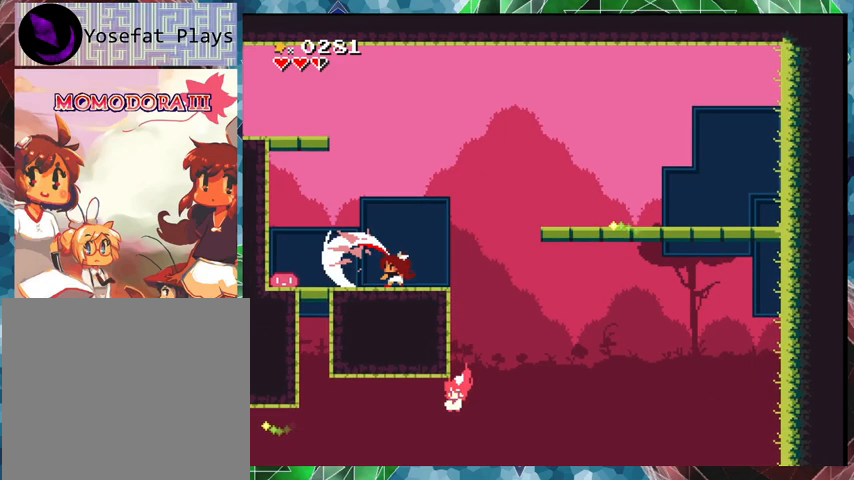
{"buttons": [], "events": [[67, "Y", "down"], [167, "Y", "up"], [233, "Y", "down"], [300, "Y", "up"], [333, "Y", "down"], [433, "Y", "up"]]}
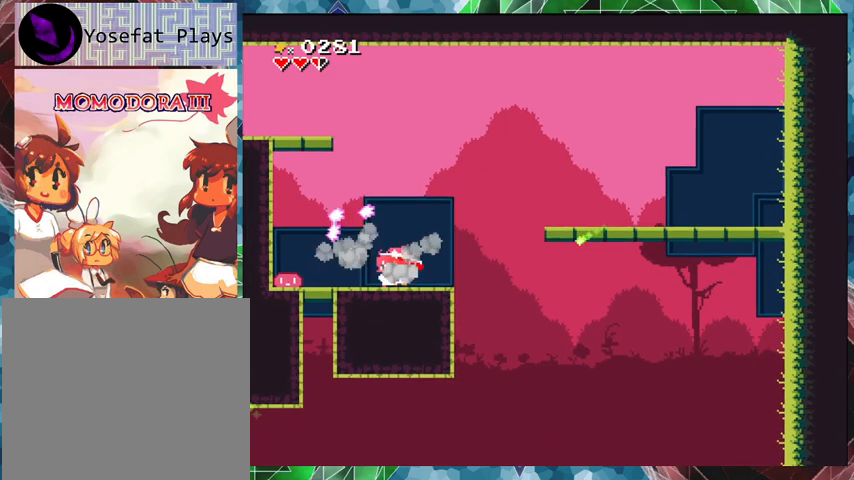
{"buttons": ["DPAD_LEFT"], "events": [[333, "DPAD_LEFT", "down"]]}
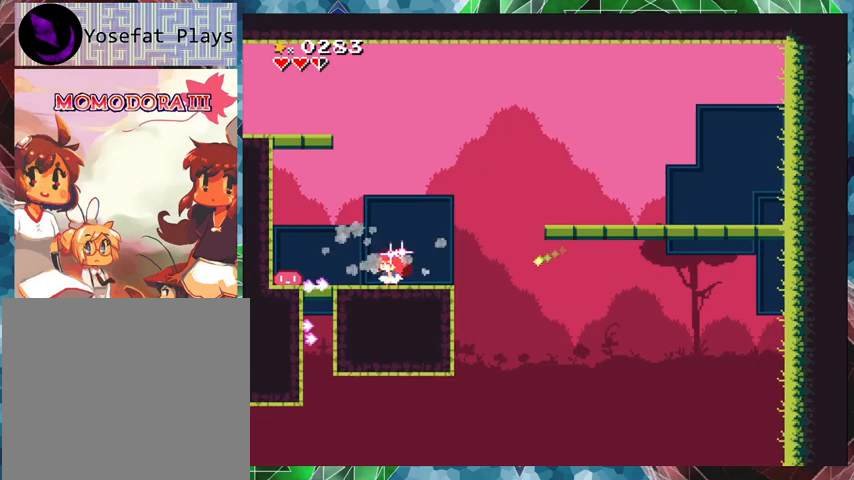
{"buttons": ["DPAD_LEFT"], "events": []}
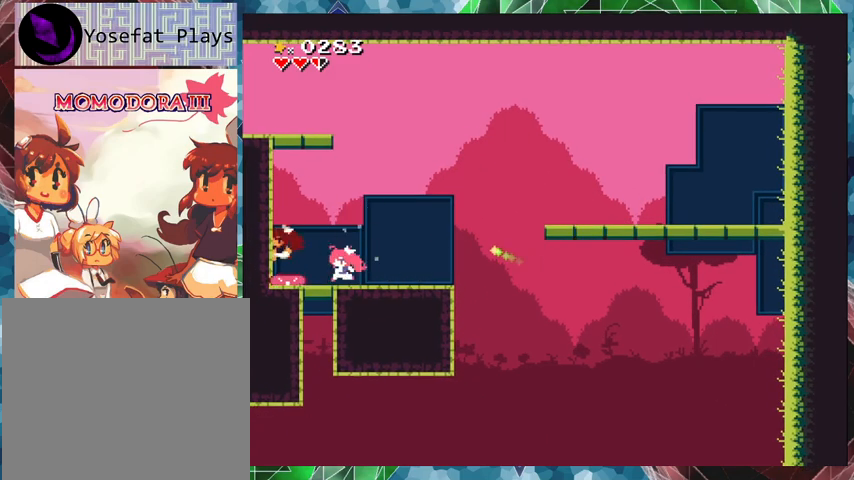
{"buttons": ["DPAD_LEFT"], "events": [[133, "DPAD_LEFT", "up"], [400, "DPAD_LEFT", "down"]]}
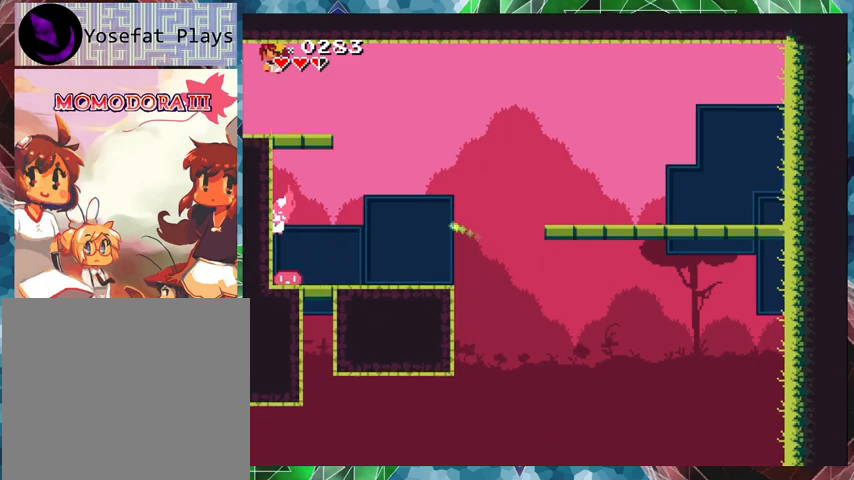
{"buttons": [], "events": [[167, "DPAD_LEFT", "up"]]}